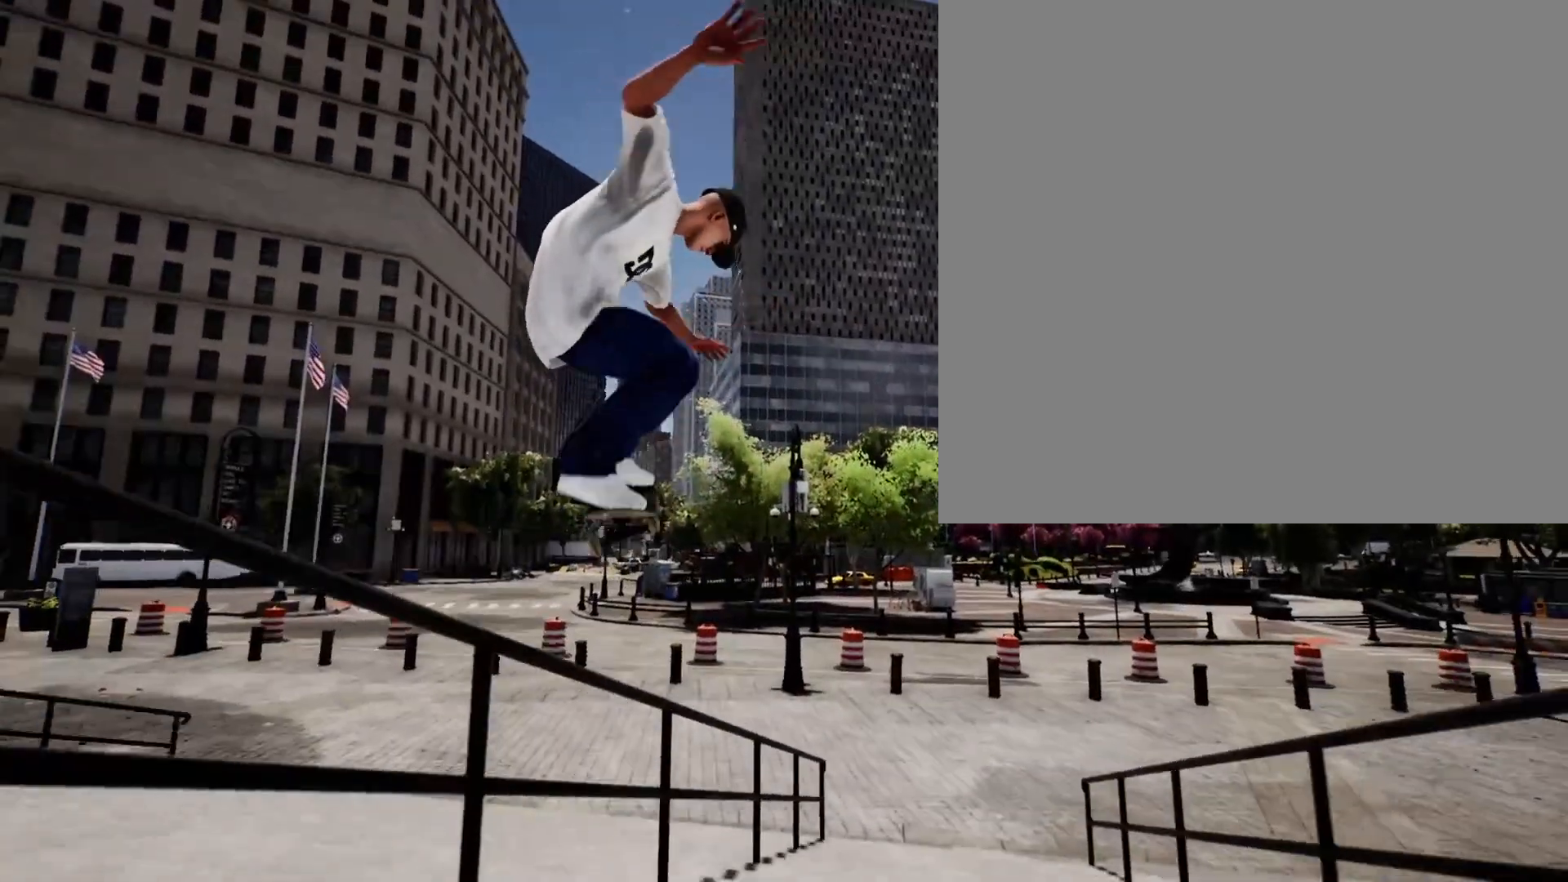
Gameplay with a controller (Xbox layout); each line is a JSON object with the inputs held at the frame after it. "events" lists button and stick changes between this image and that frame as [ms after this image, input, new state], when the widget could be followed in between.
{"buttons": [], "left_stick": "left", "right_stick": "right", "events": []}
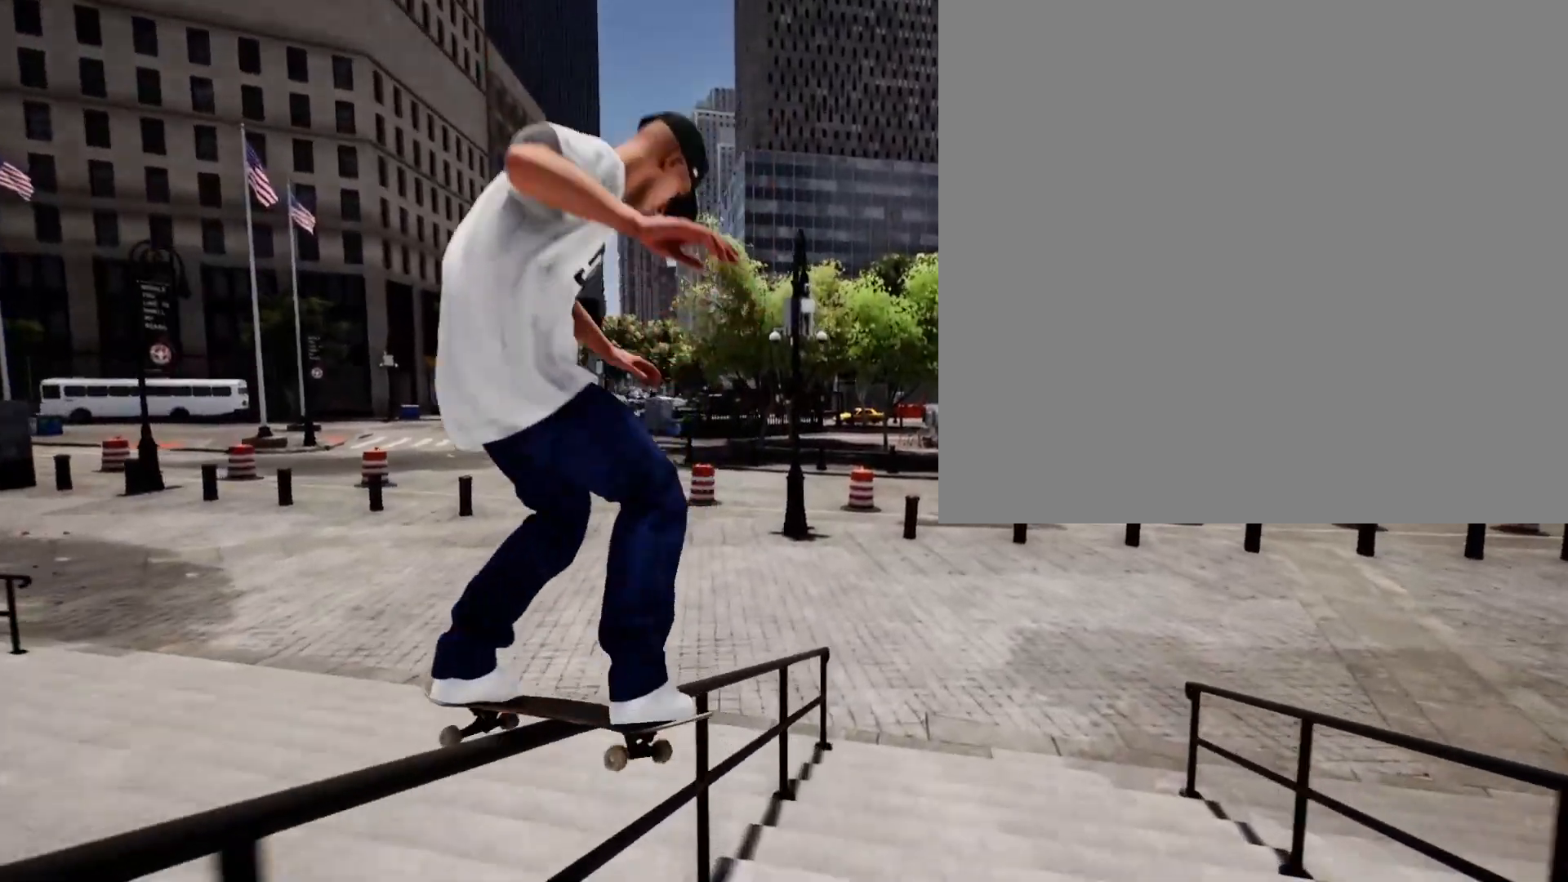
{"buttons": [], "left_stick": "center", "right_stick": "center", "events": [[500, "left_stick", "center"], [500, "right_stick", "center"]]}
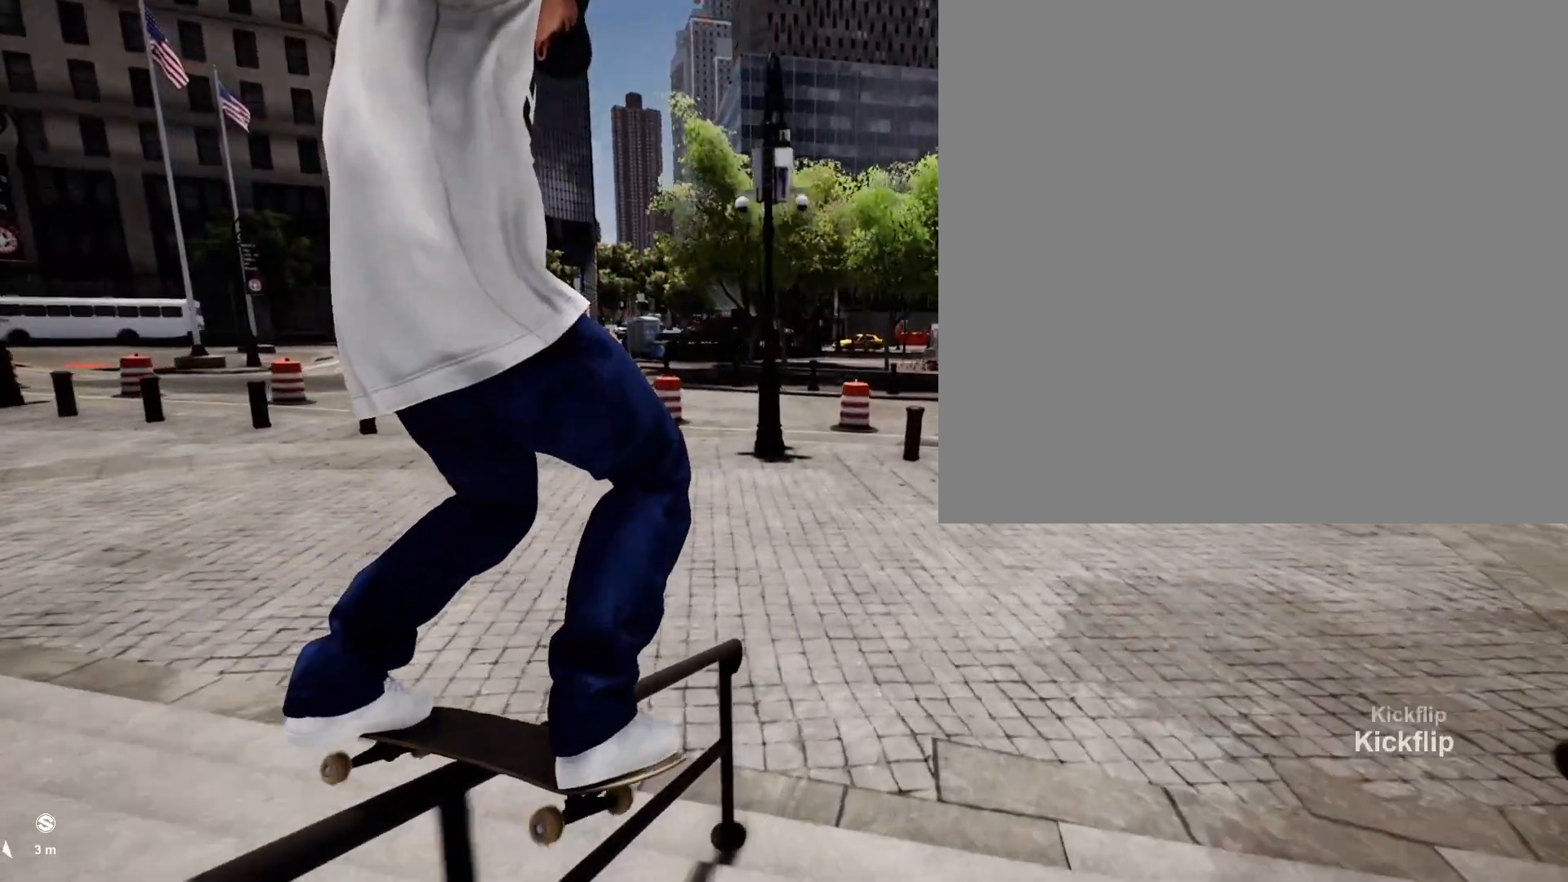
{"buttons": [], "left_stick": "center", "right_stick": "center", "events": [[150, "R2", "down"], [350, "R2", "up"]]}
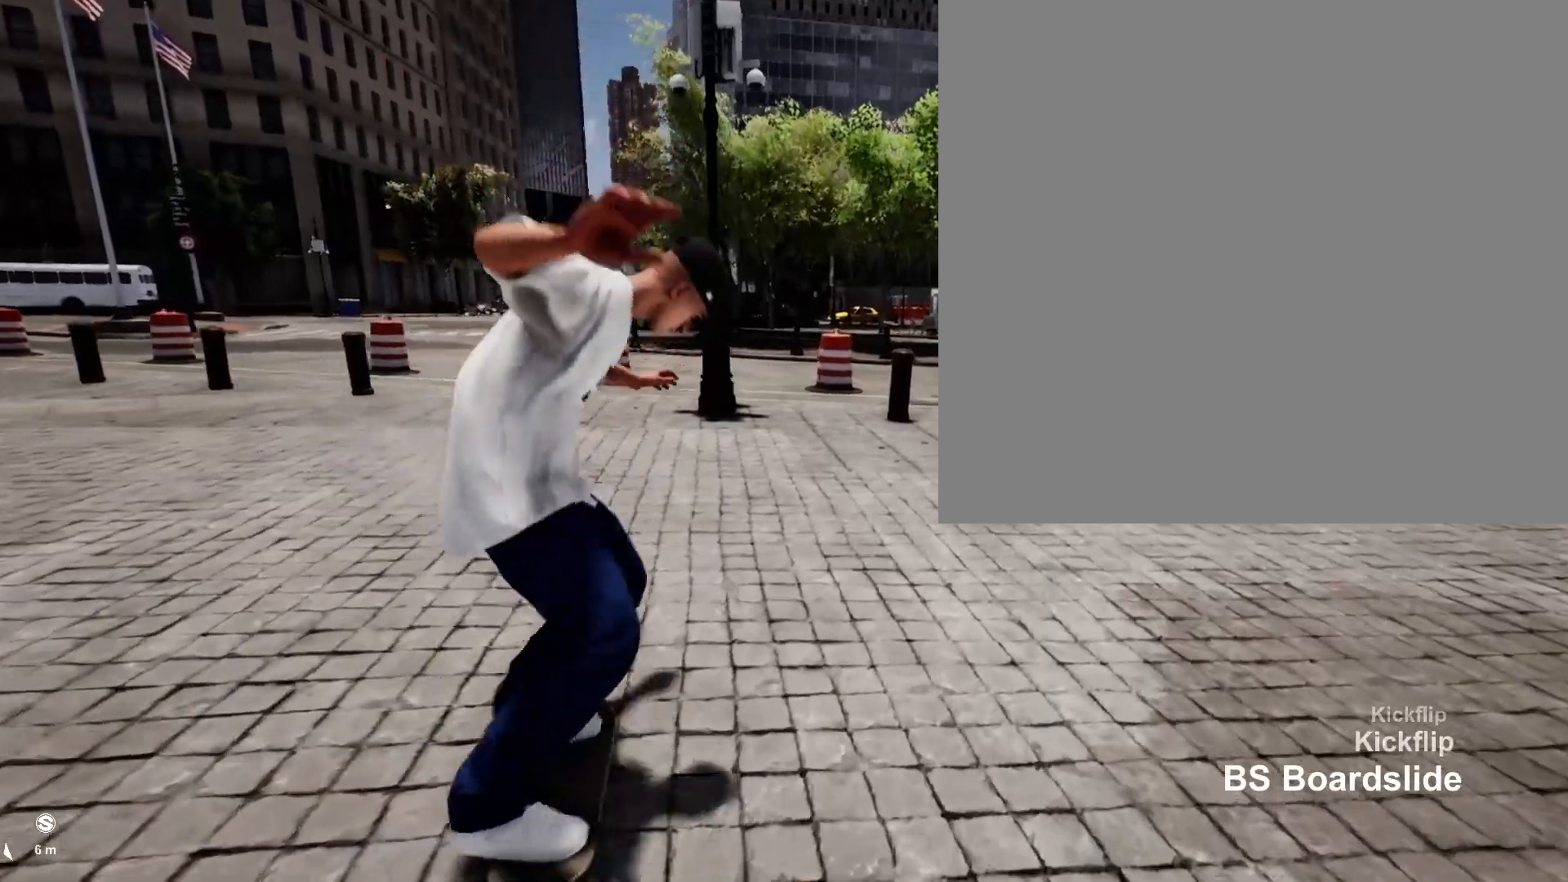
{"buttons": [], "left_stick": "right", "right_stick": "left", "events": [[467, "left_stick", "right"], [483, "right_stick", "left"]]}
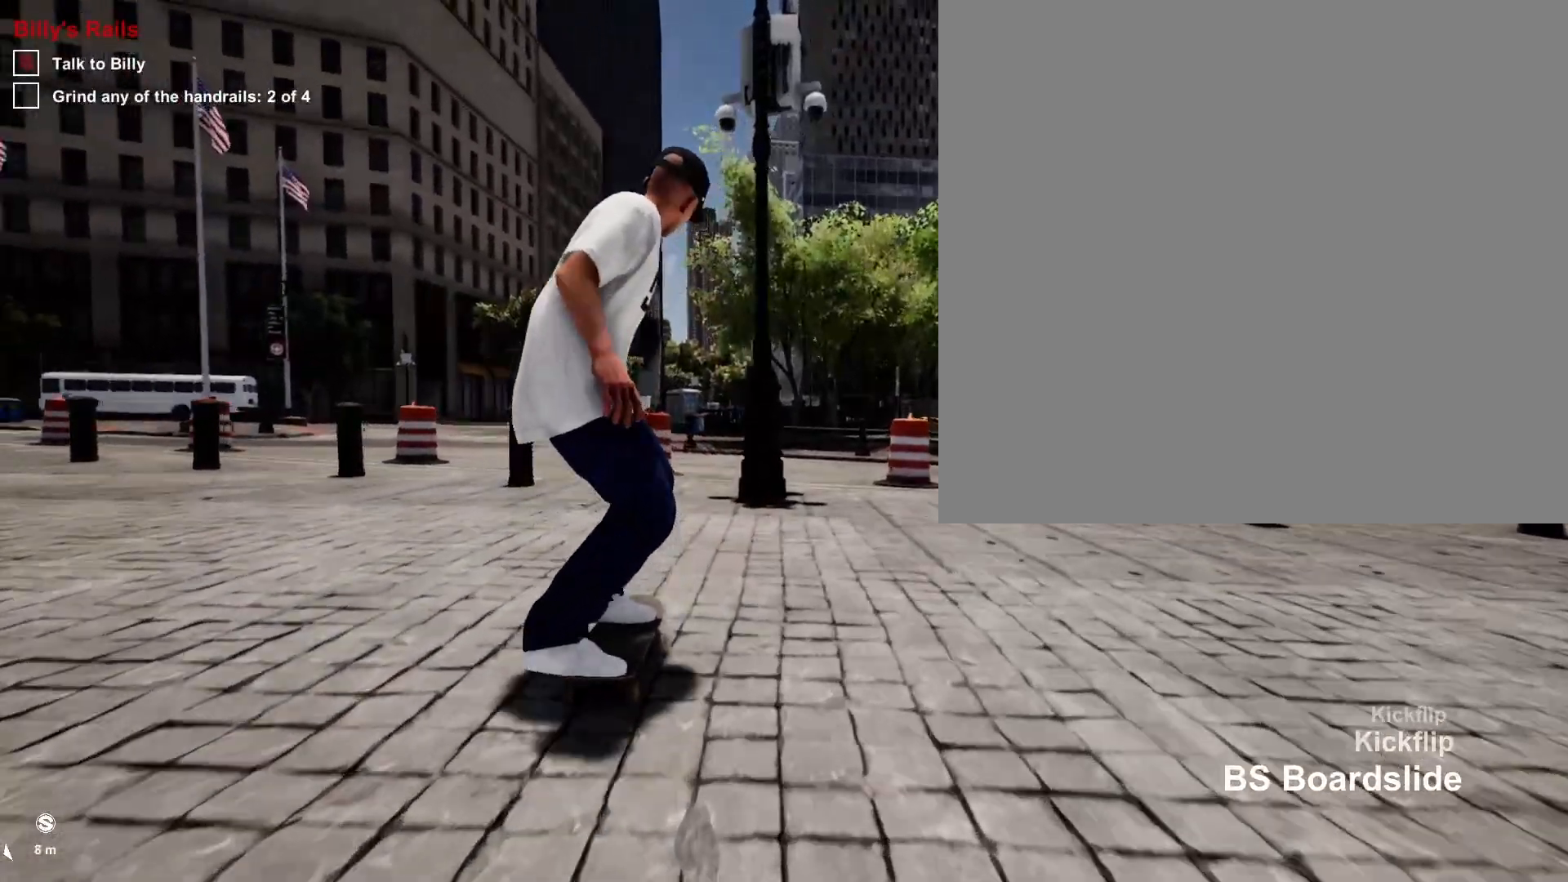
{"buttons": [], "left_stick": "right", "right_stick": "left", "events": []}
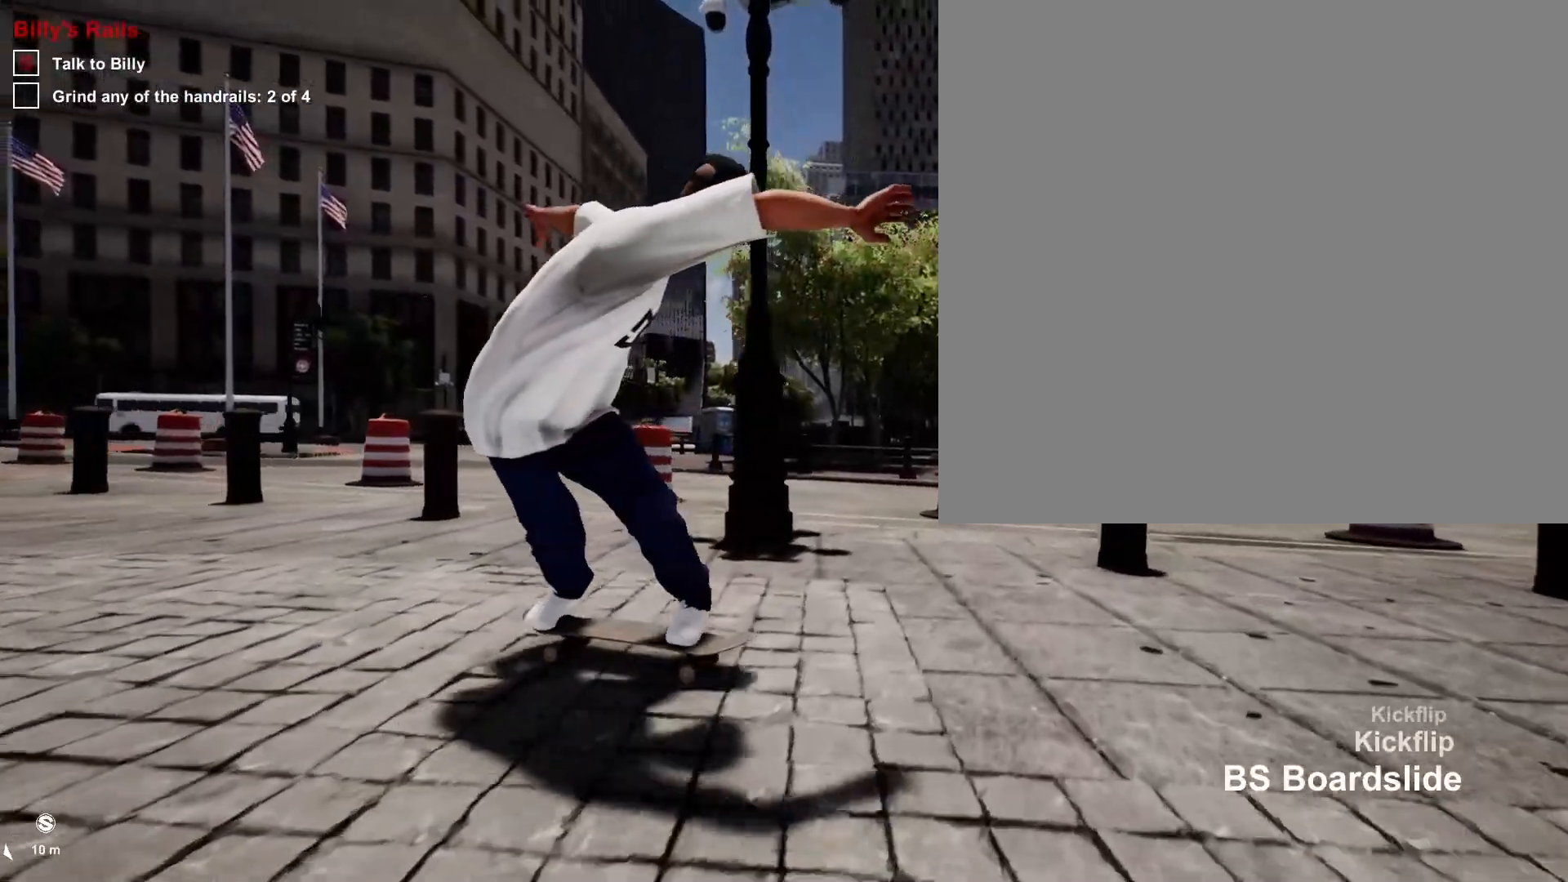
{"buttons": [], "left_stick": "center", "right_stick": "center", "events": [[300, "left_stick", "center"], [333, "right_stick", "center"]]}
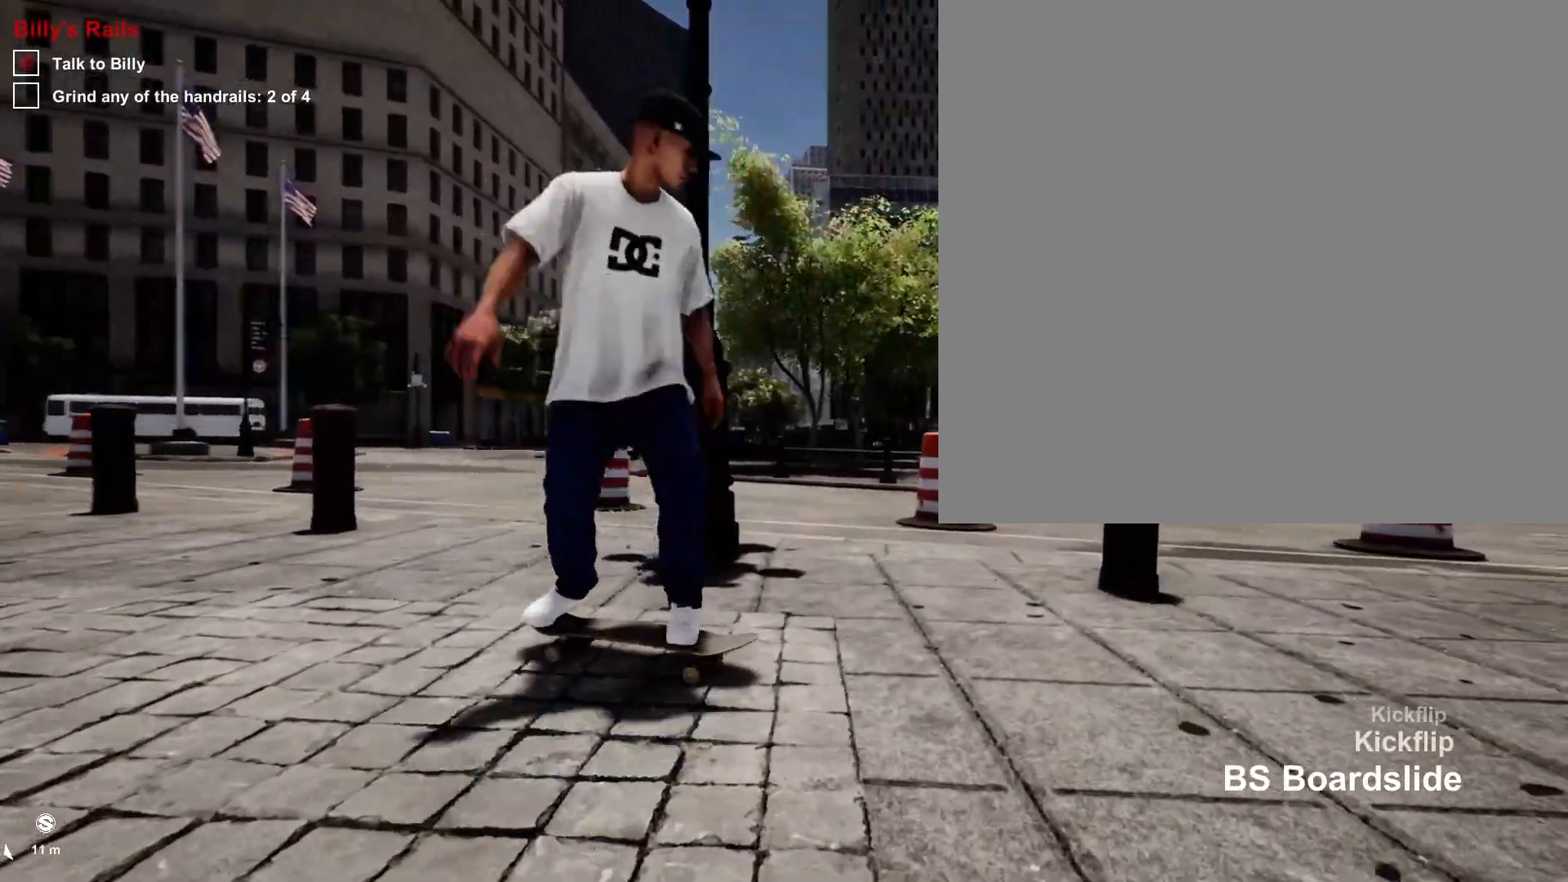
{"buttons": ["DPAD_RIGHT"], "left_stick": "center", "right_stick": "center", "events": [[83, "DPAD_UP", "down"], [283, "DPAD_UP", "up"], [400, "DPAD_RIGHT", "down"]]}
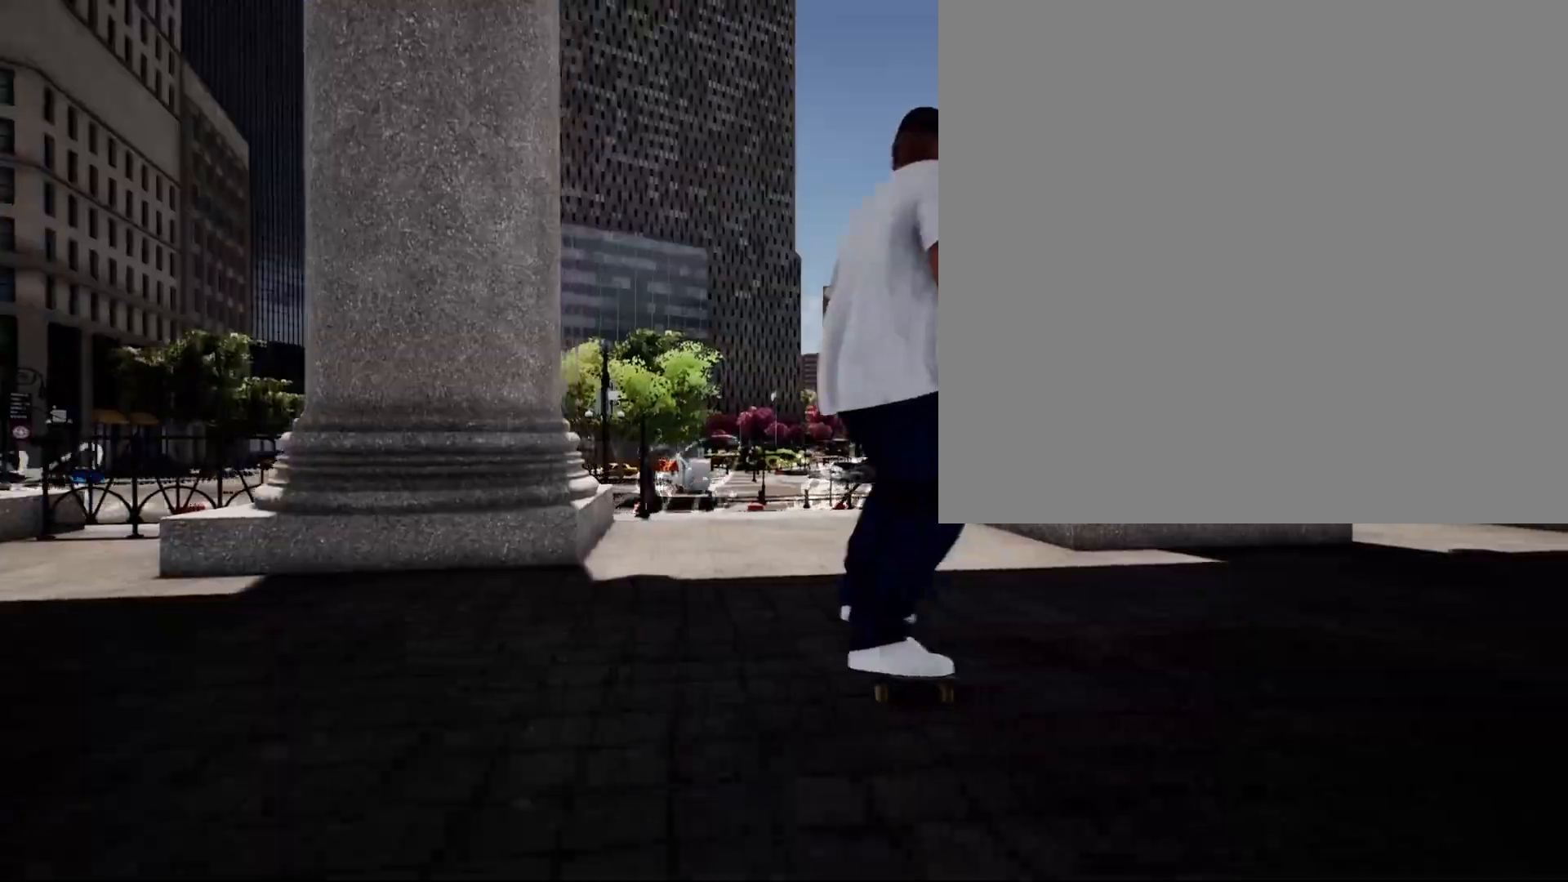
{"buttons": [], "left_stick": "center", "right_stick": "center", "events": [[183, "DPAD_RIGHT", "up"]]}
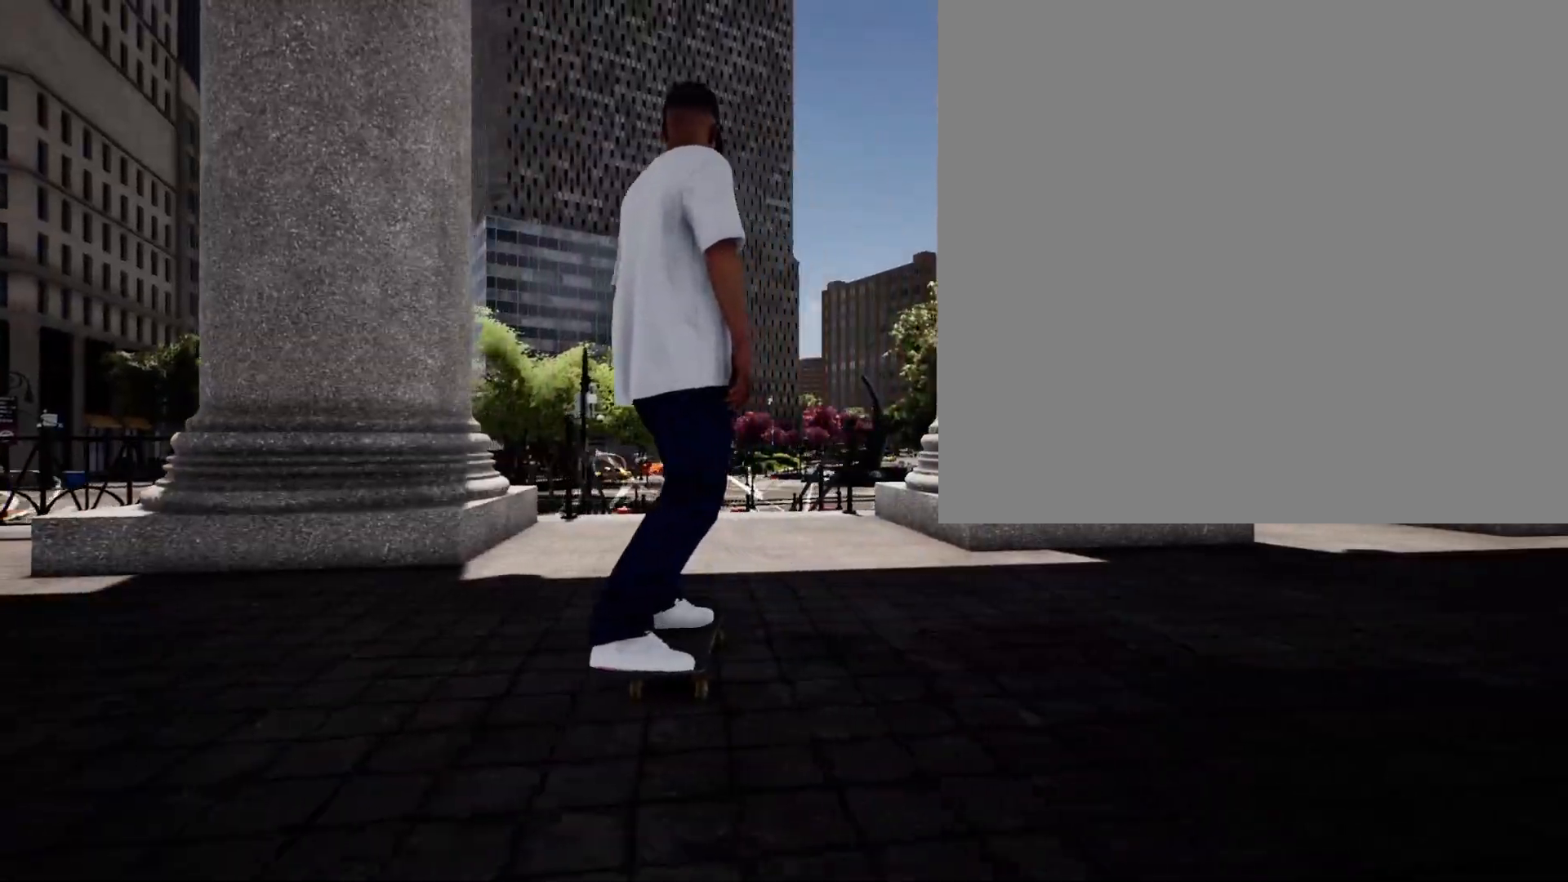
{"buttons": ["A"], "left_stick": "center", "right_stick": "center", "events": [[17, "L2", "down"], [50, "A", "down"], [267, "L2", "up"]]}
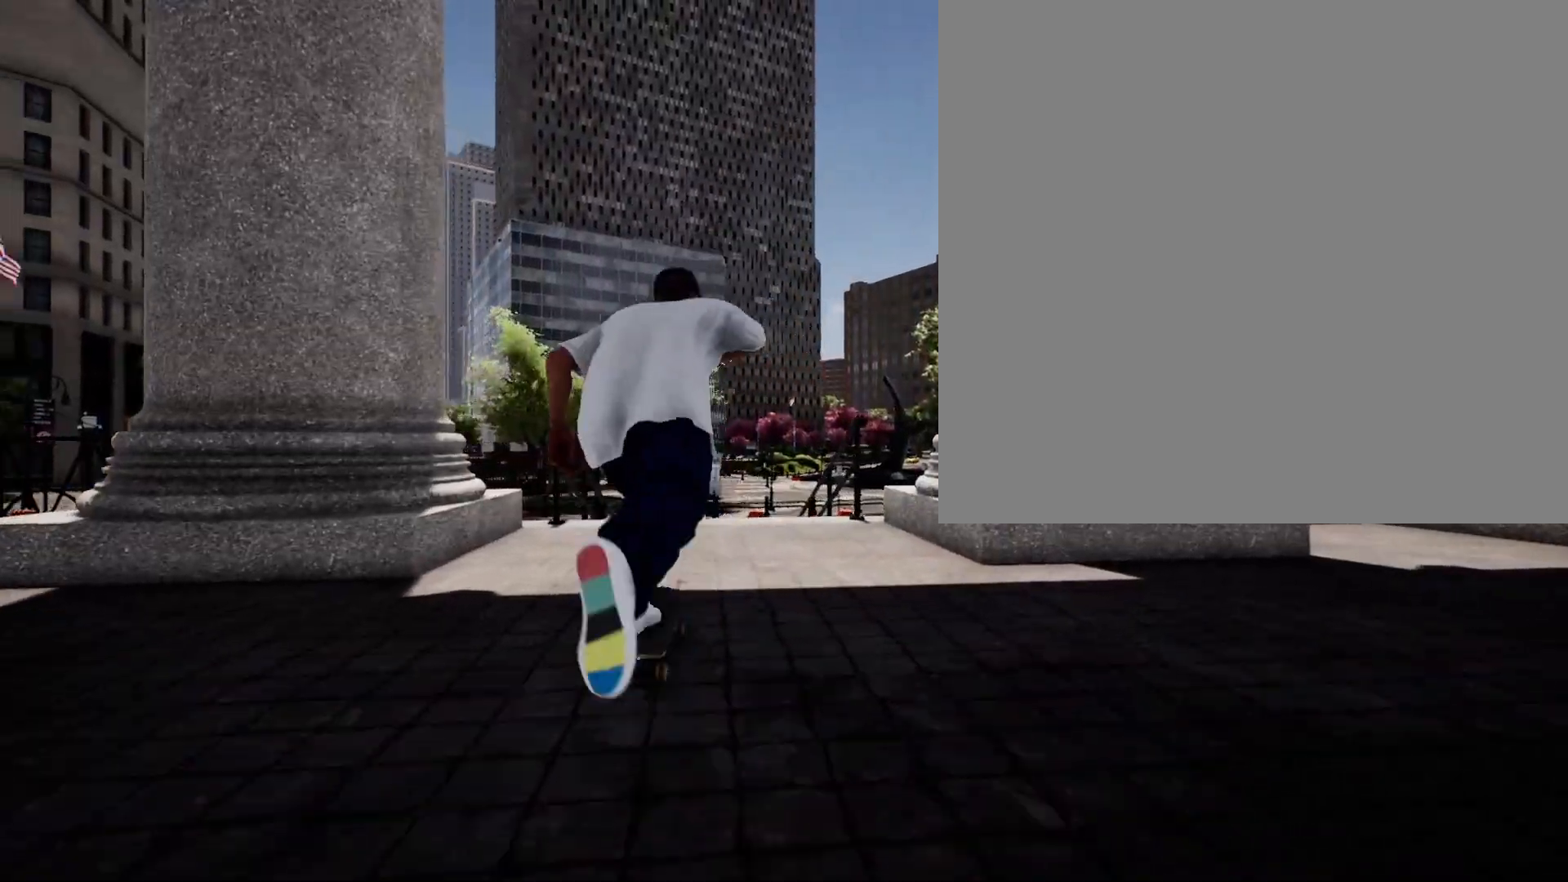
{"buttons": [], "left_stick": "center", "right_stick": "center", "events": [[150, "L2", "down"], [250, "L2", "up"], [417, "A", "up"]]}
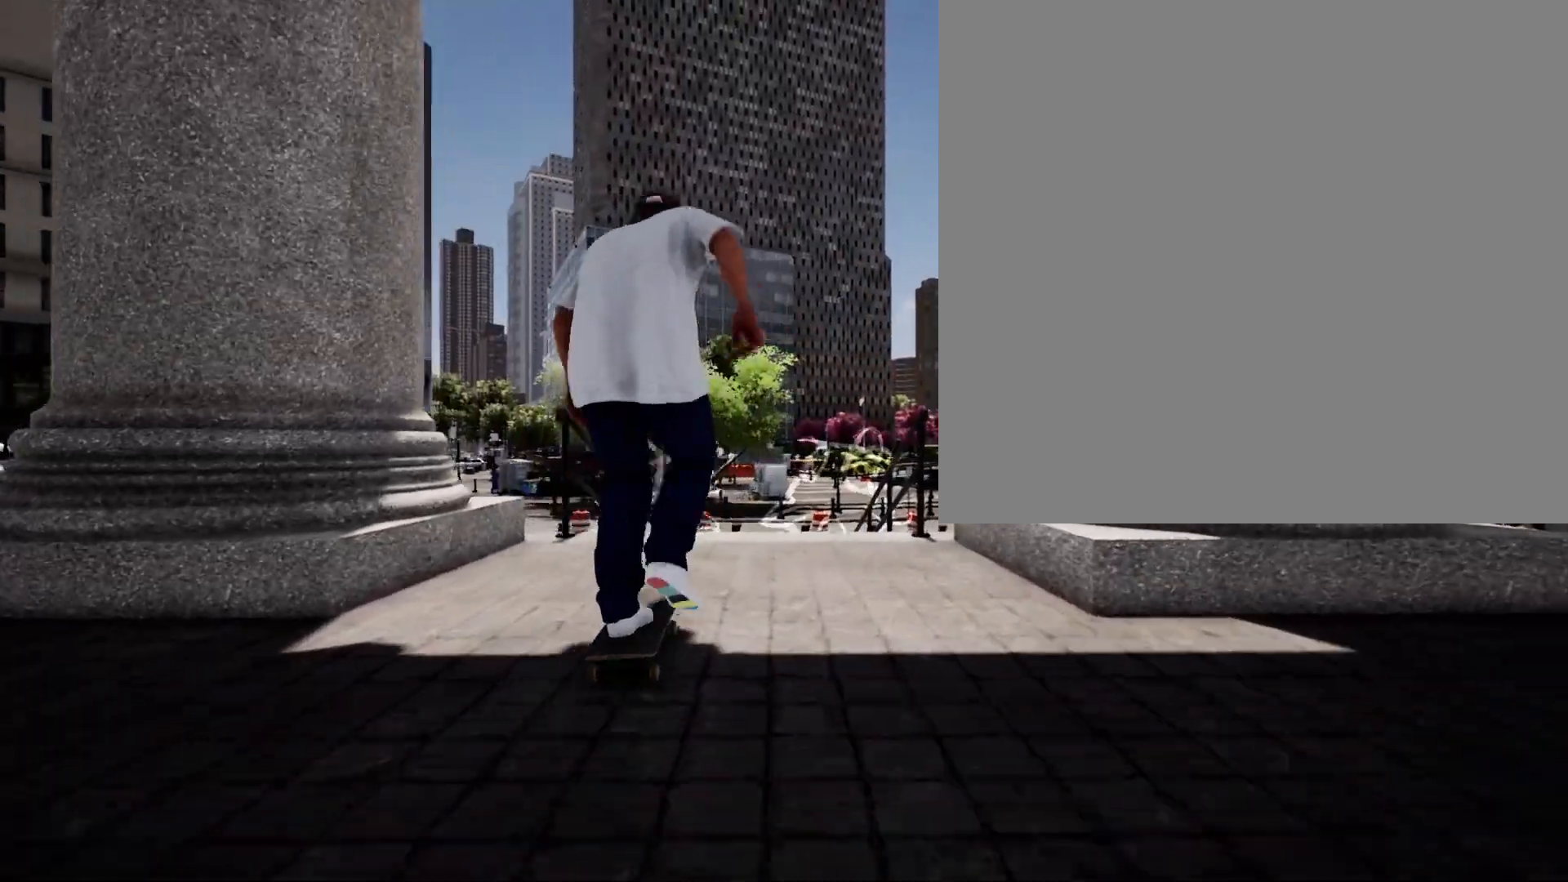
{"buttons": [], "left_stick": "center", "right_stick": "down", "events": [[100, "L2", "down"], [217, "L2", "up"], [233, "right_stick", "down"]]}
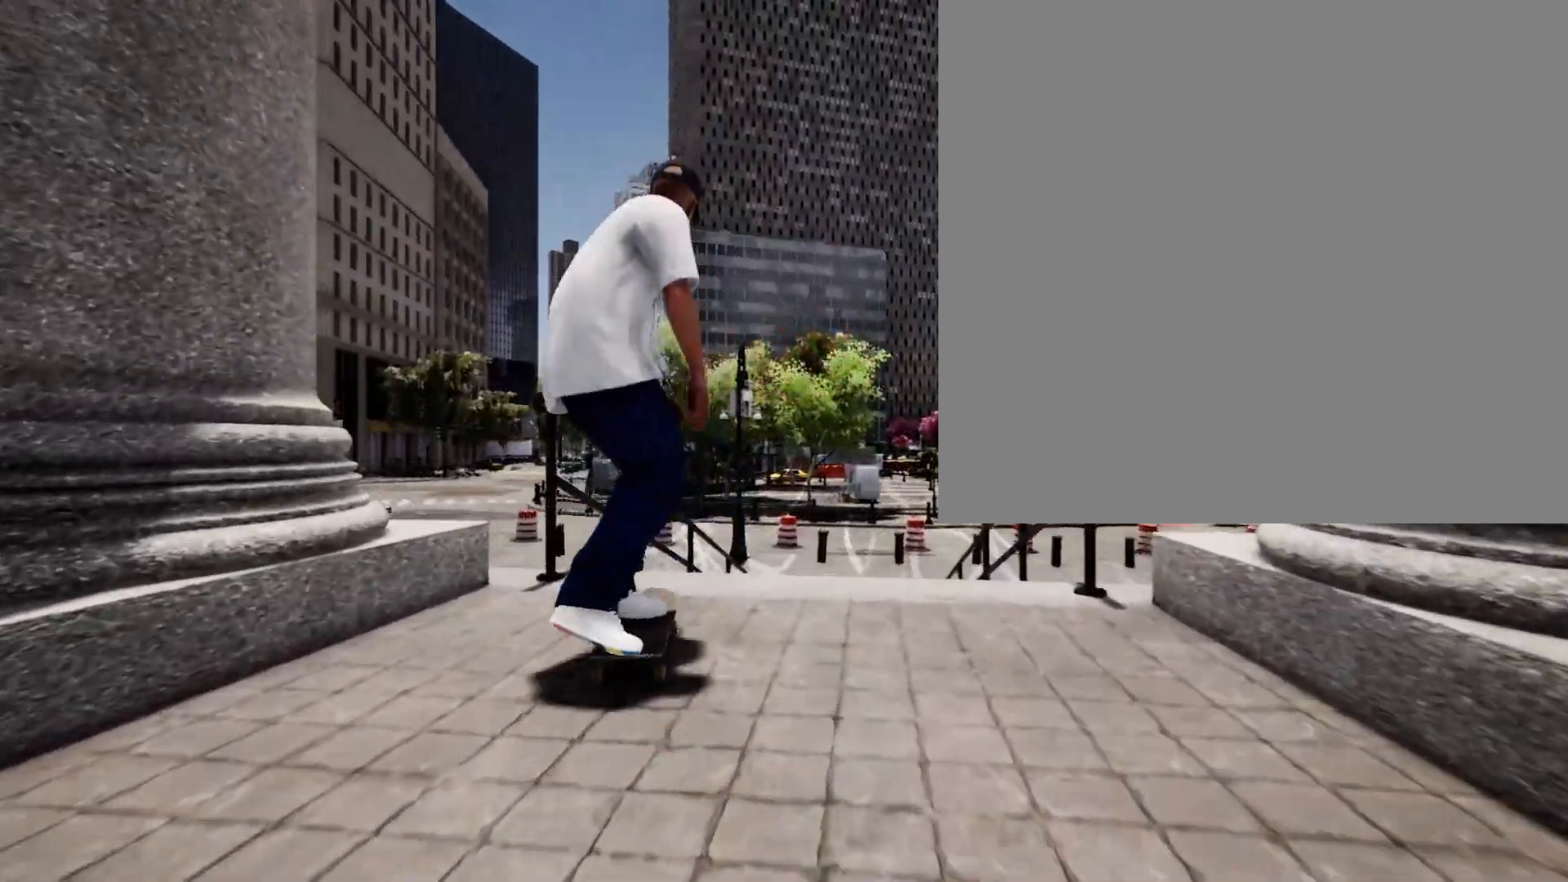
{"buttons": [], "left_stick": "center", "right_stick": "center", "events": [[83, "R2", "down"], [150, "R2", "up"], [167, "left_stick", "down-right"], [200, "right_stick", "center"], [250, "left_stick", "center"]]}
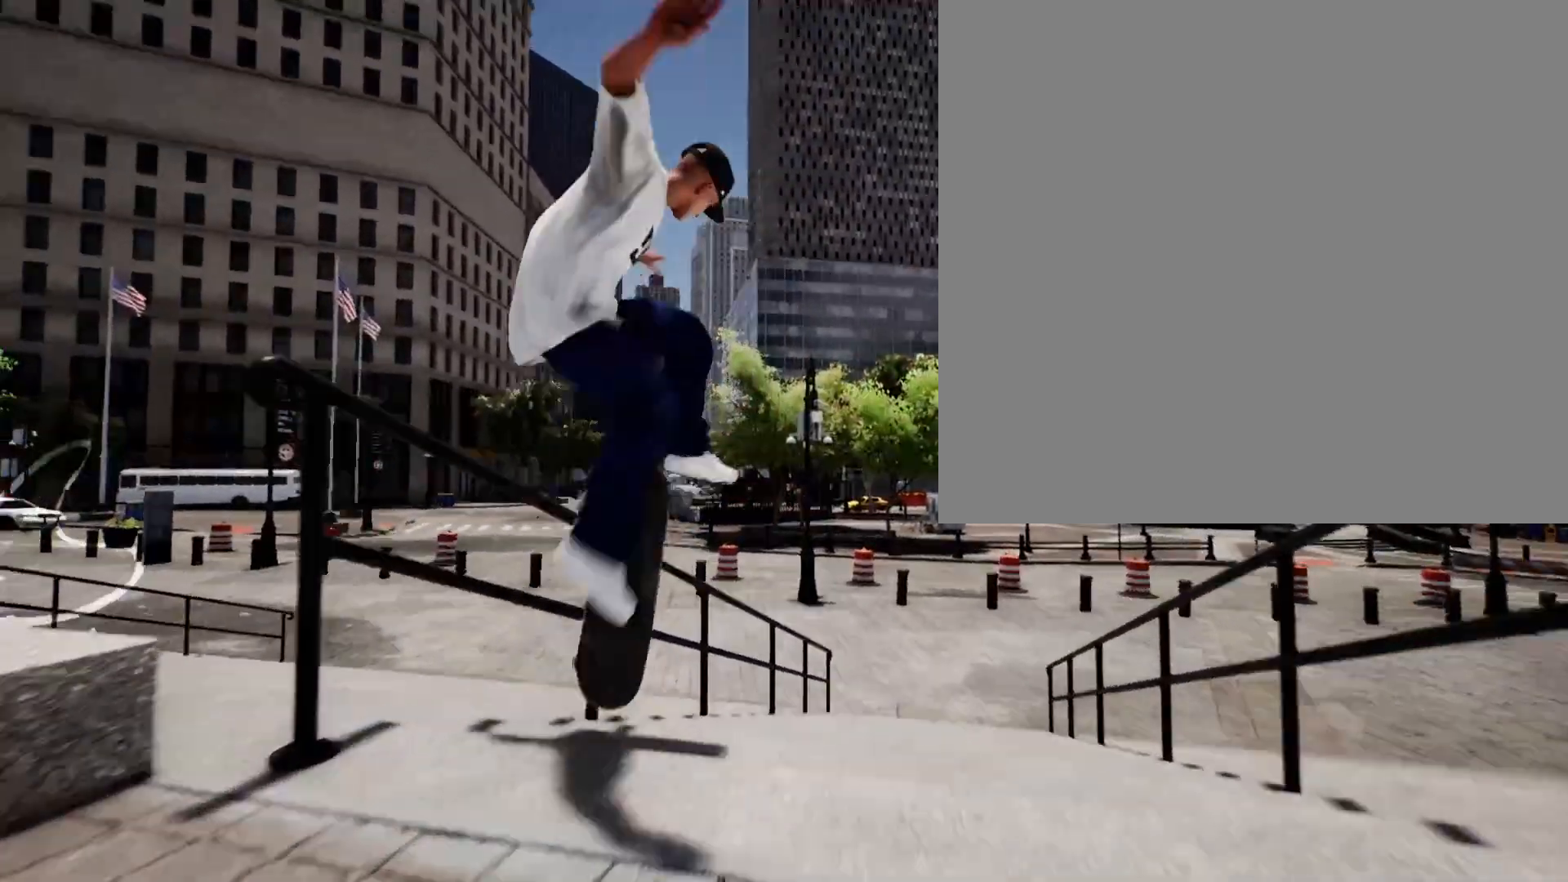
{"buttons": [], "left_stick": "down-right", "right_stick": "down", "events": [[133, "left_stick", "down-right"], [150, "right_stick", "down"]]}
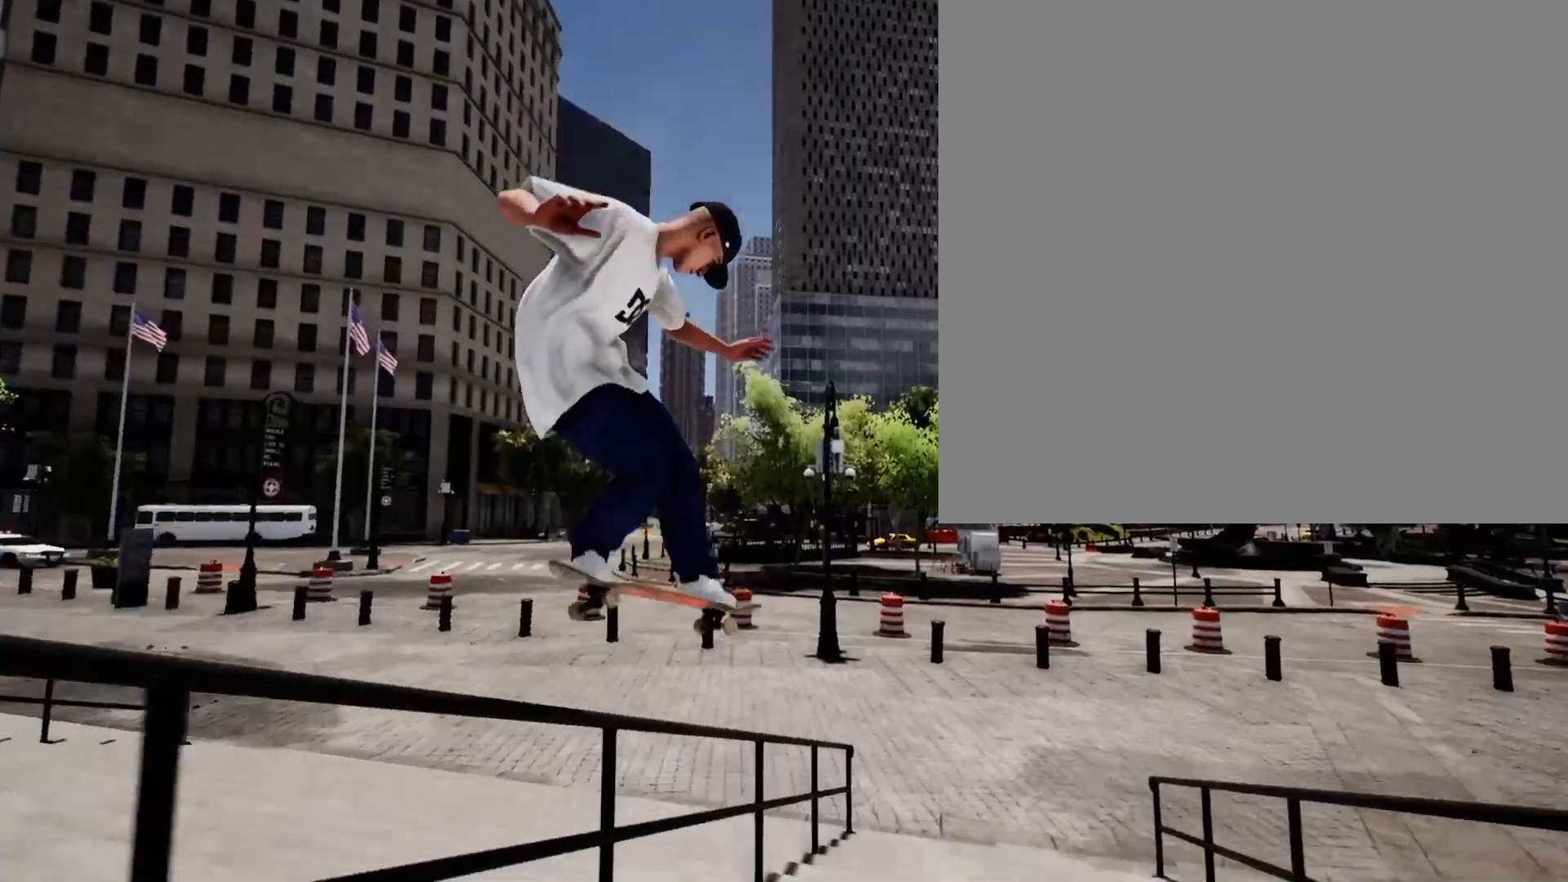
{"buttons": [], "left_stick": "down-right", "right_stick": "down", "events": []}
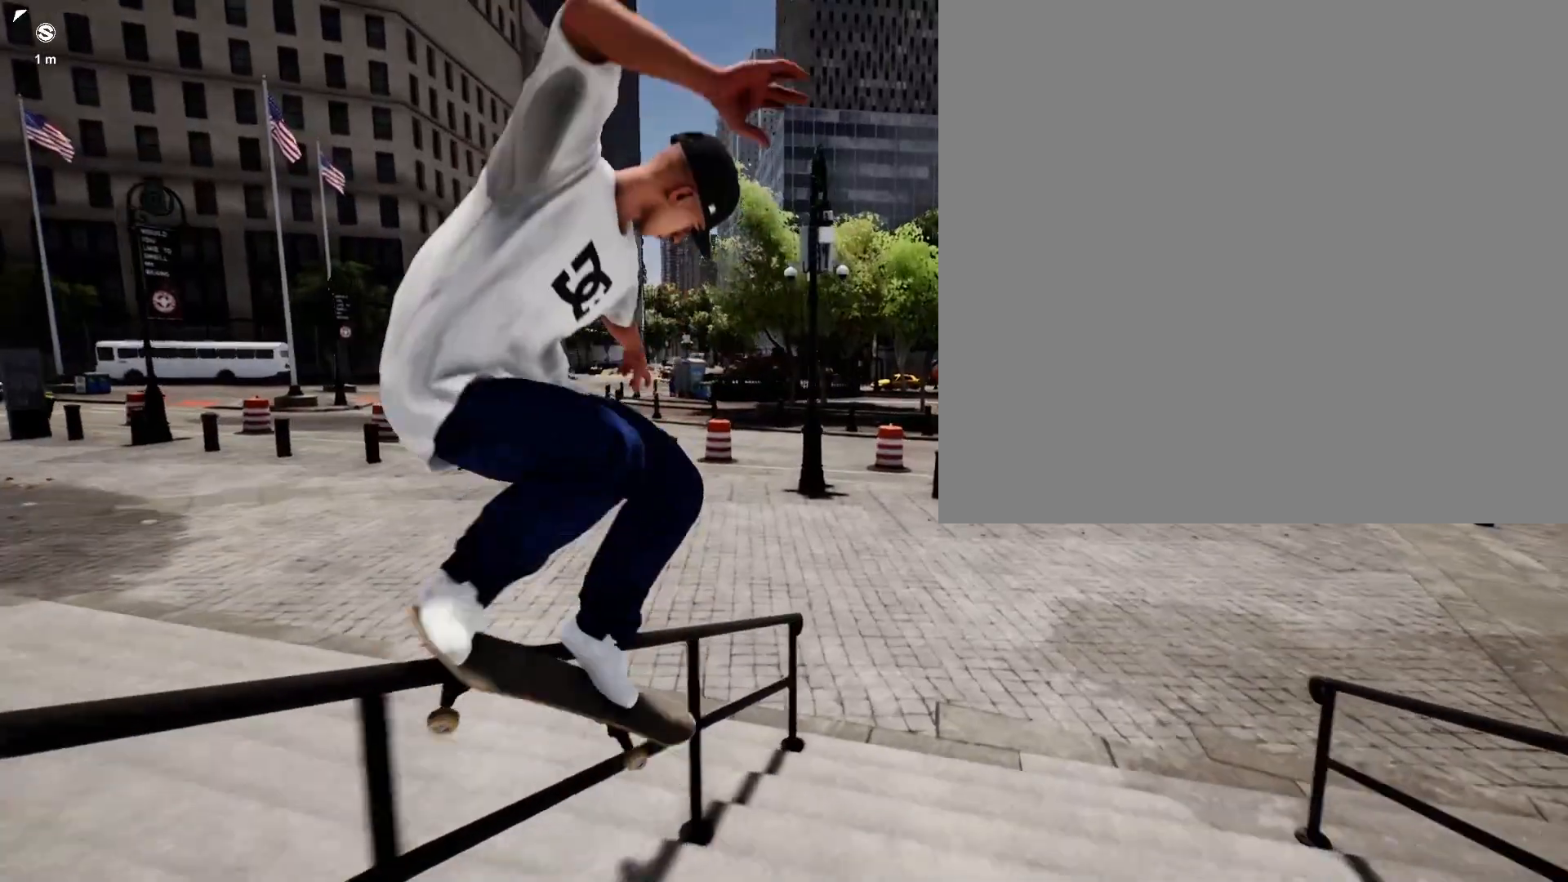
{"buttons": [], "left_stick": "center", "right_stick": "center", "events": [[433, "right_stick", "center"], [467, "left_stick", "center"]]}
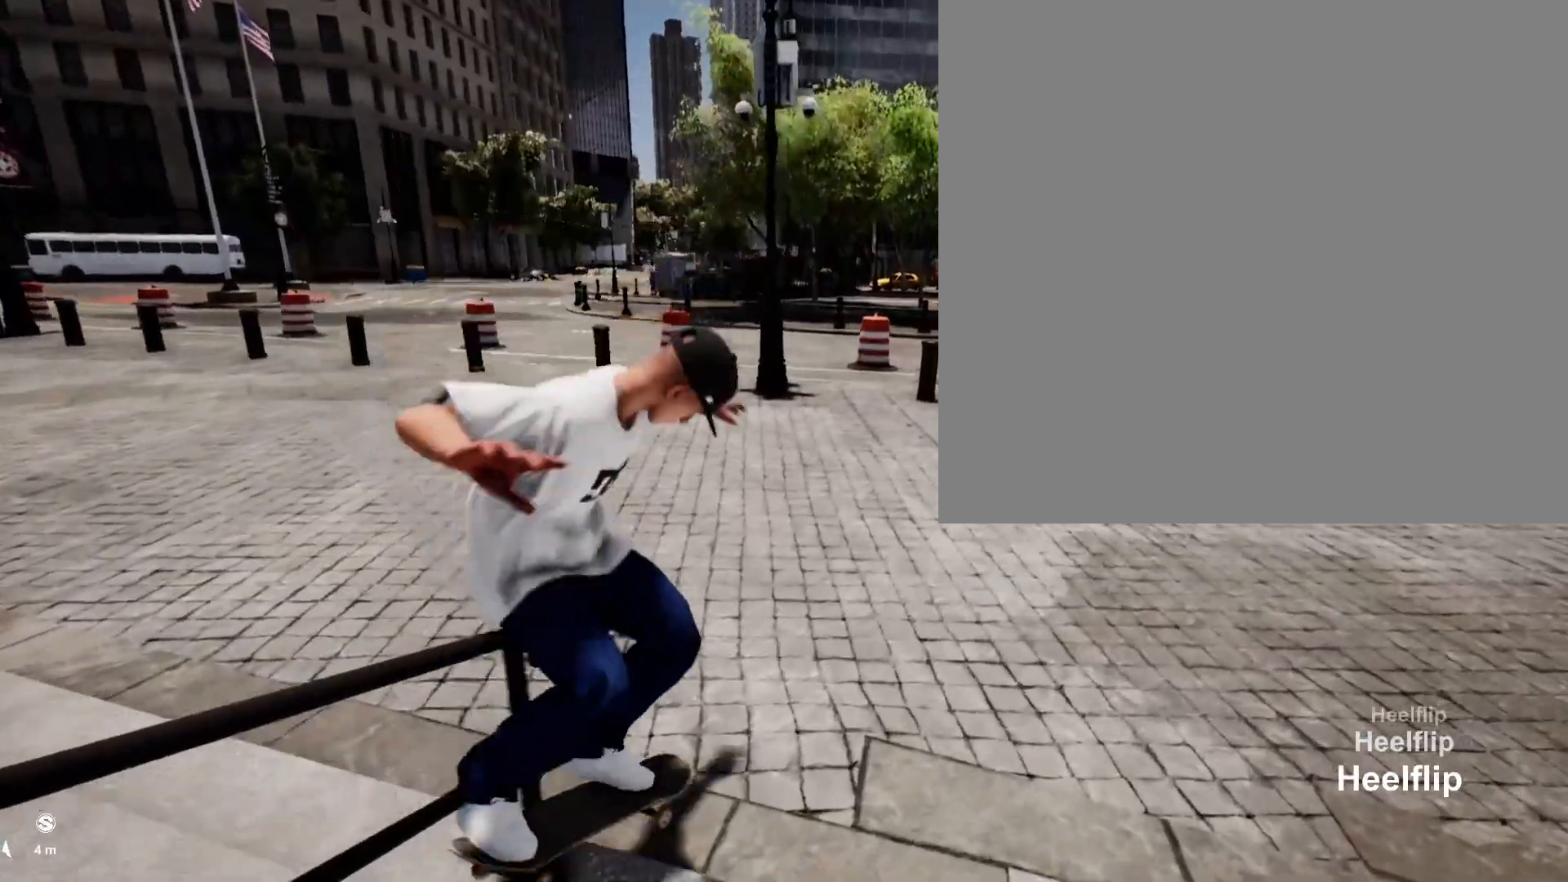
{"buttons": [], "left_stick": "center", "right_stick": "center", "events": [[100, "L2", "down"], [233, "L2", "up"]]}
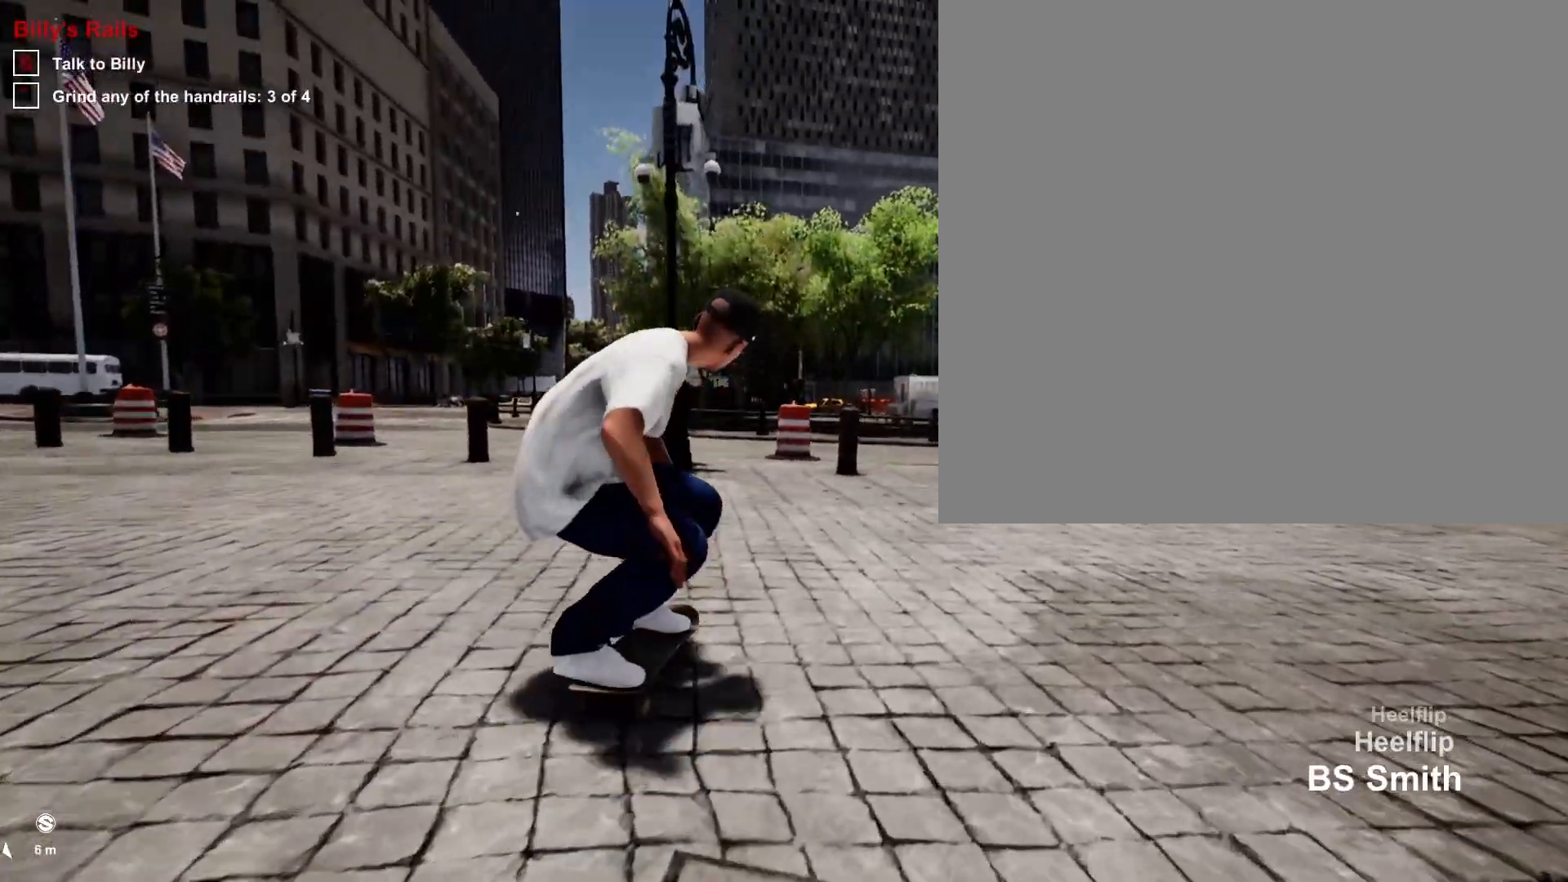
{"buttons": [], "left_stick": "center", "right_stick": "center", "events": []}
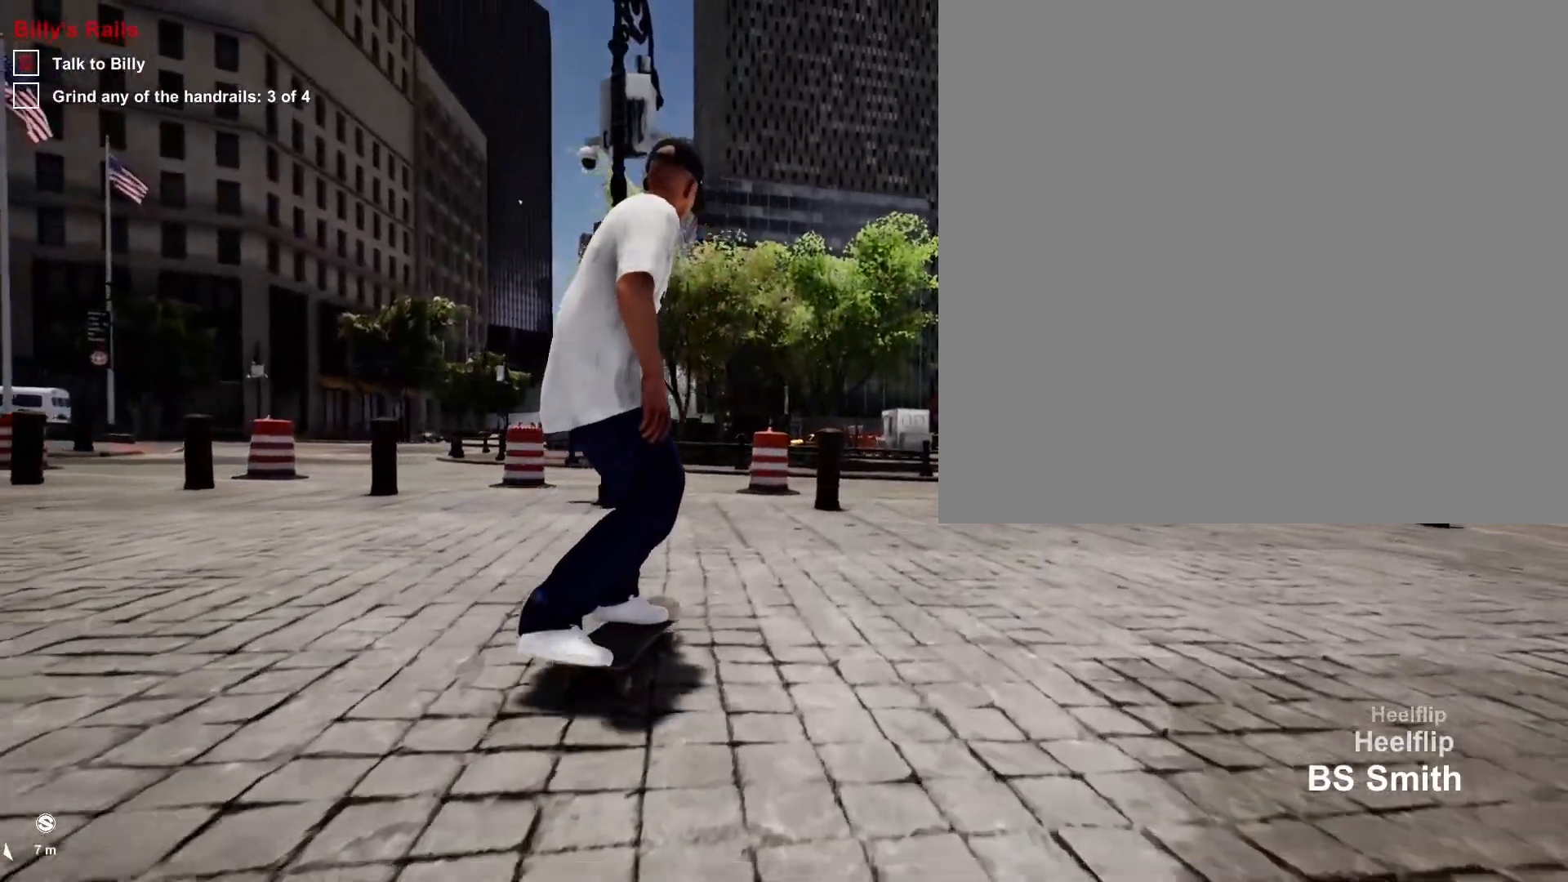
{"buttons": [], "left_stick": "center", "right_stick": "center", "events": []}
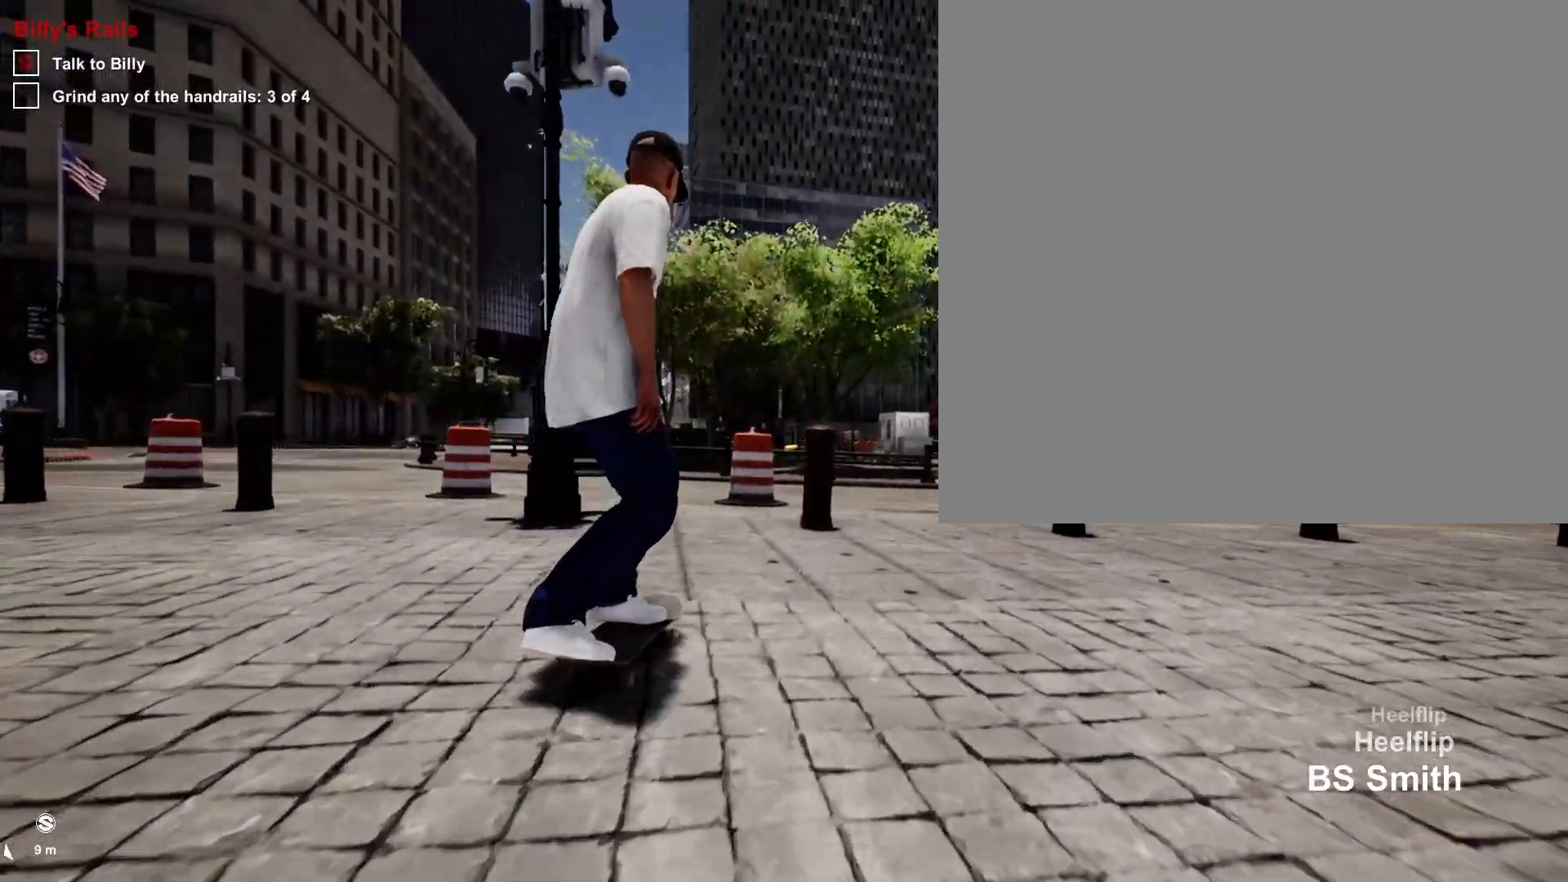
{"buttons": [], "left_stick": "right", "right_stick": "left", "events": [[450, "left_stick", "right"], [500, "right_stick", "left"]]}
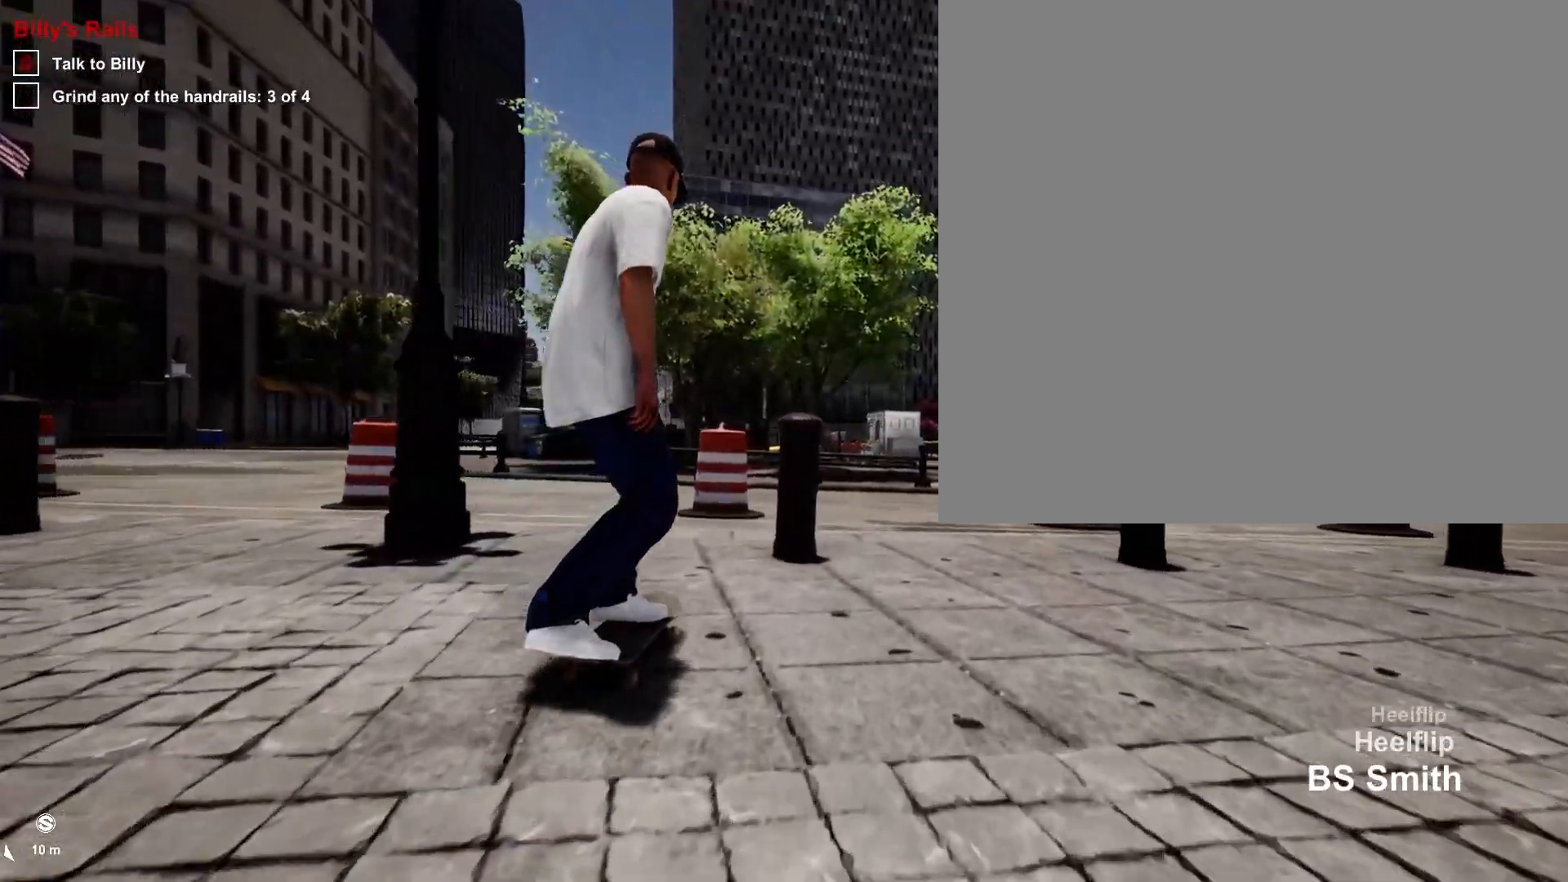
{"buttons": [], "left_stick": "right", "right_stick": "left", "events": []}
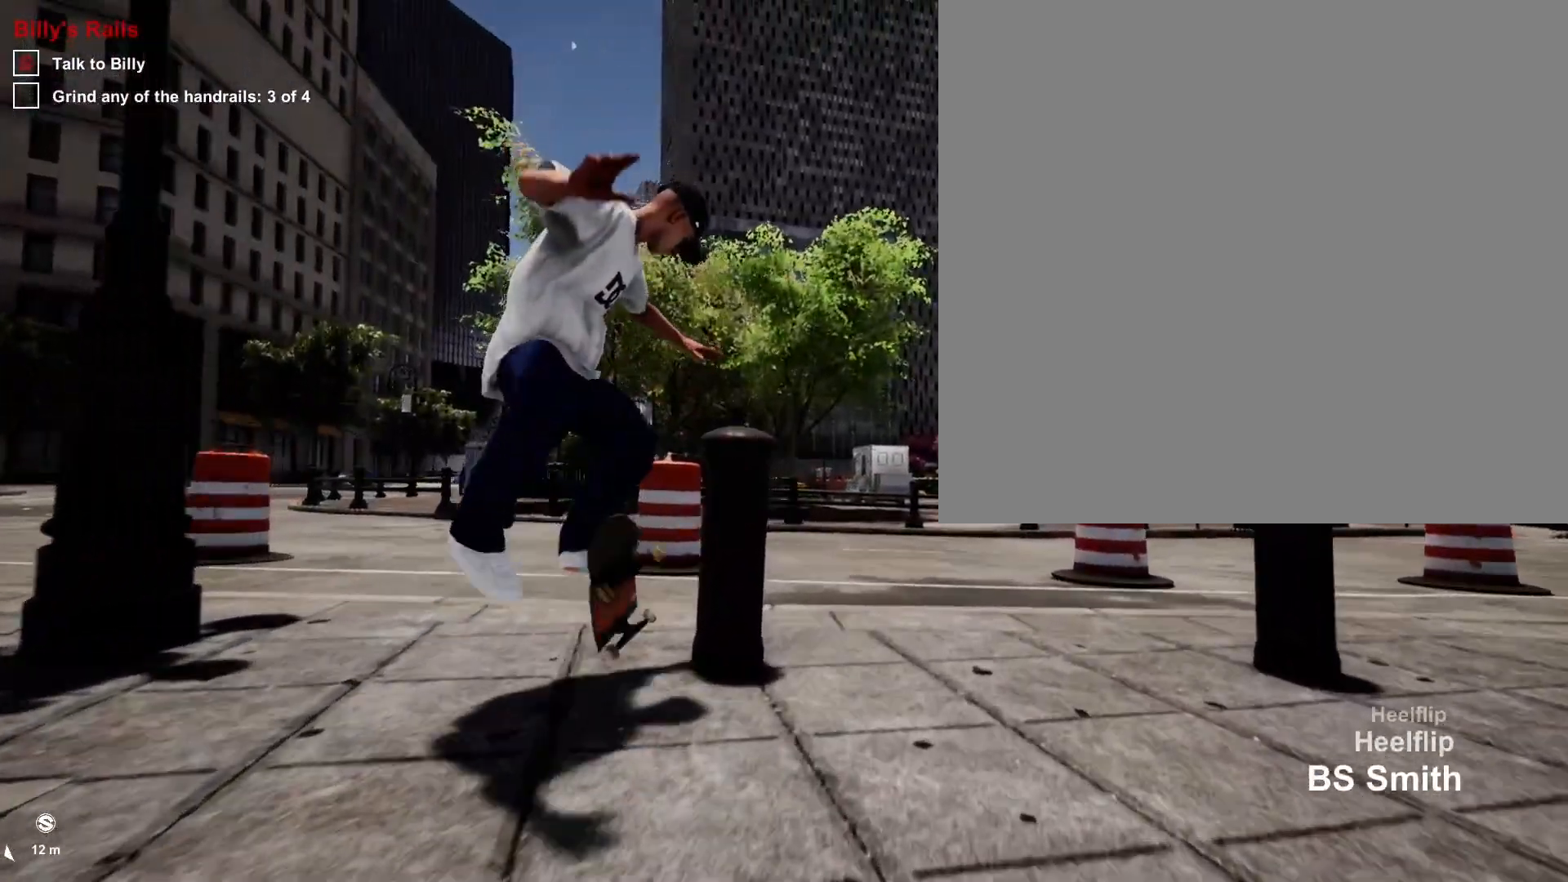
{"buttons": [], "left_stick": "center", "right_stick": "center", "events": [[100, "left_stick", "center"], [117, "right_stick", "center"]]}
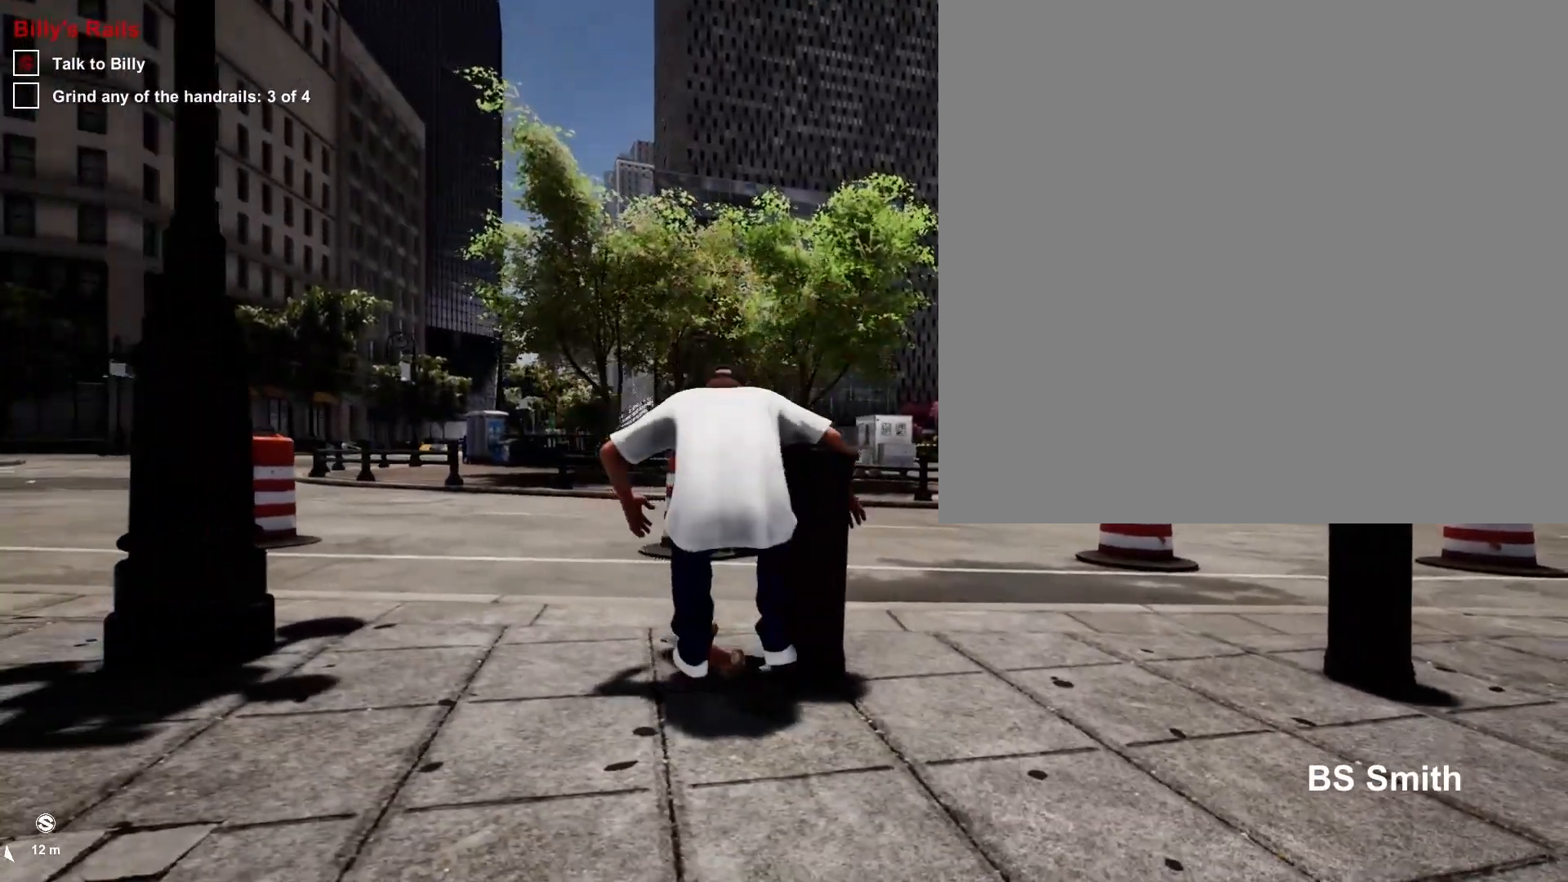
{"buttons": [], "left_stick": "center", "right_stick": "center", "events": [[67, "DPAD_UP", "down"], [283, "DPAD_UP", "up"]]}
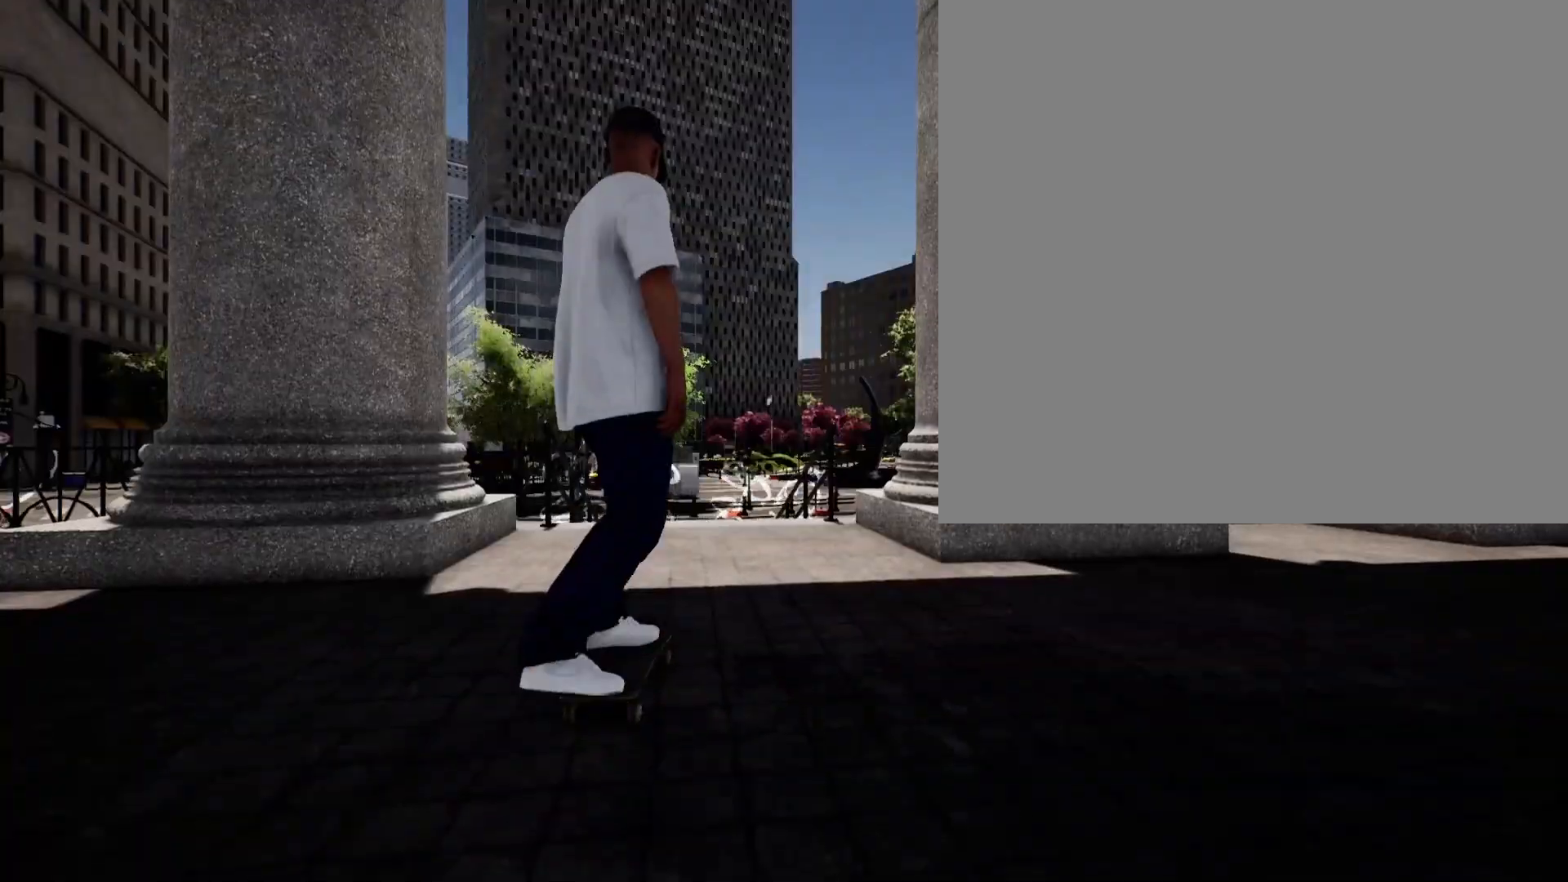
{"buttons": ["A"], "left_stick": "center", "right_stick": "center", "events": [[267, "A", "down"], [367, "R2", "down"], [500, "R2", "up"]]}
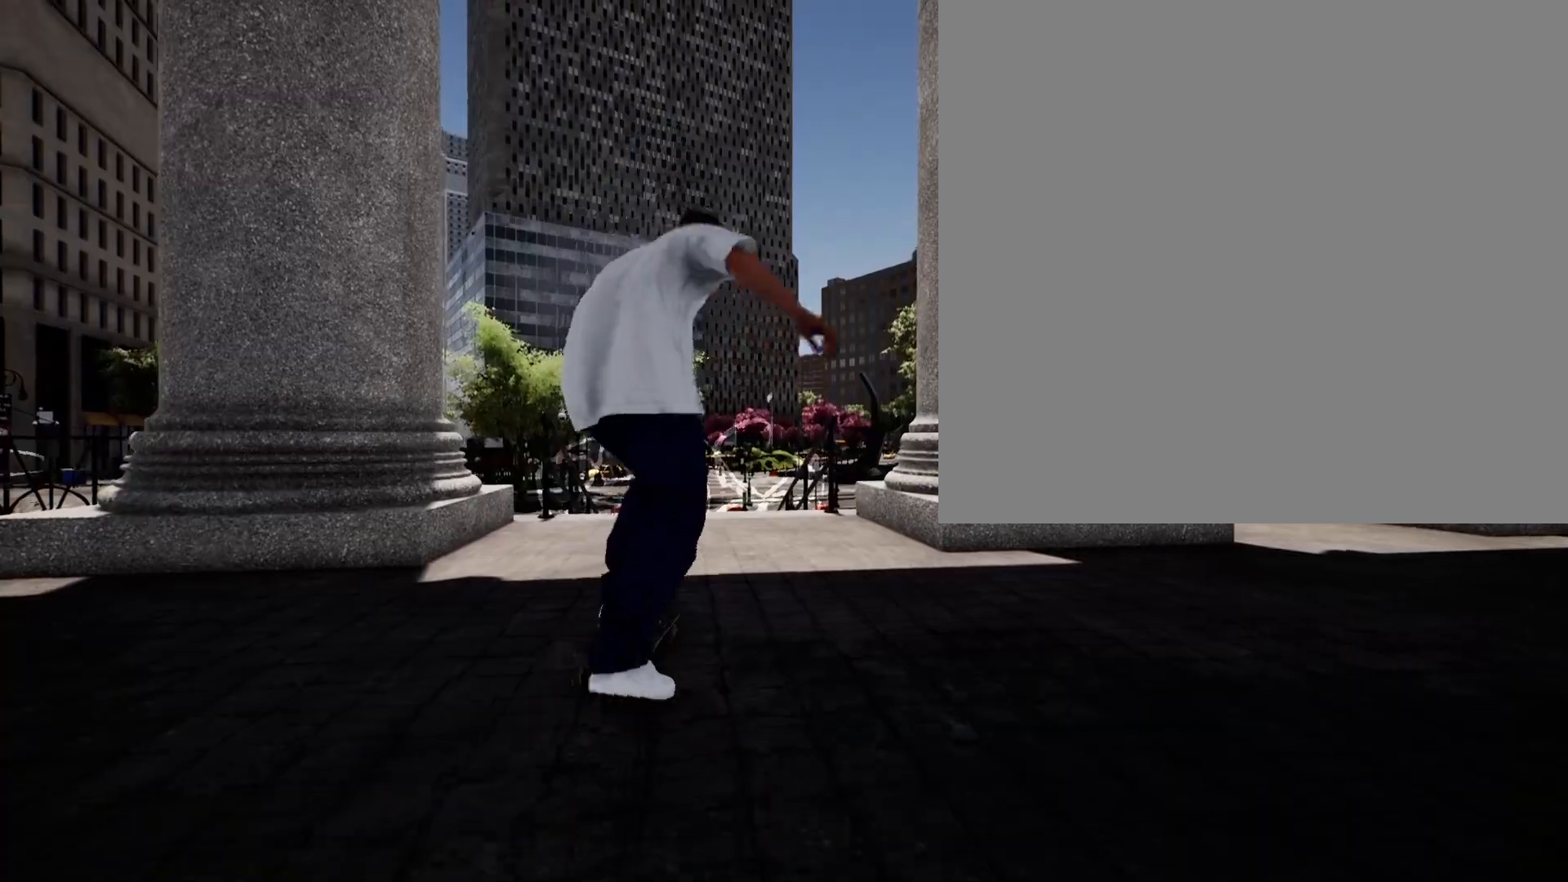
{"buttons": ["A"], "left_stick": "center", "right_stick": "center", "events": []}